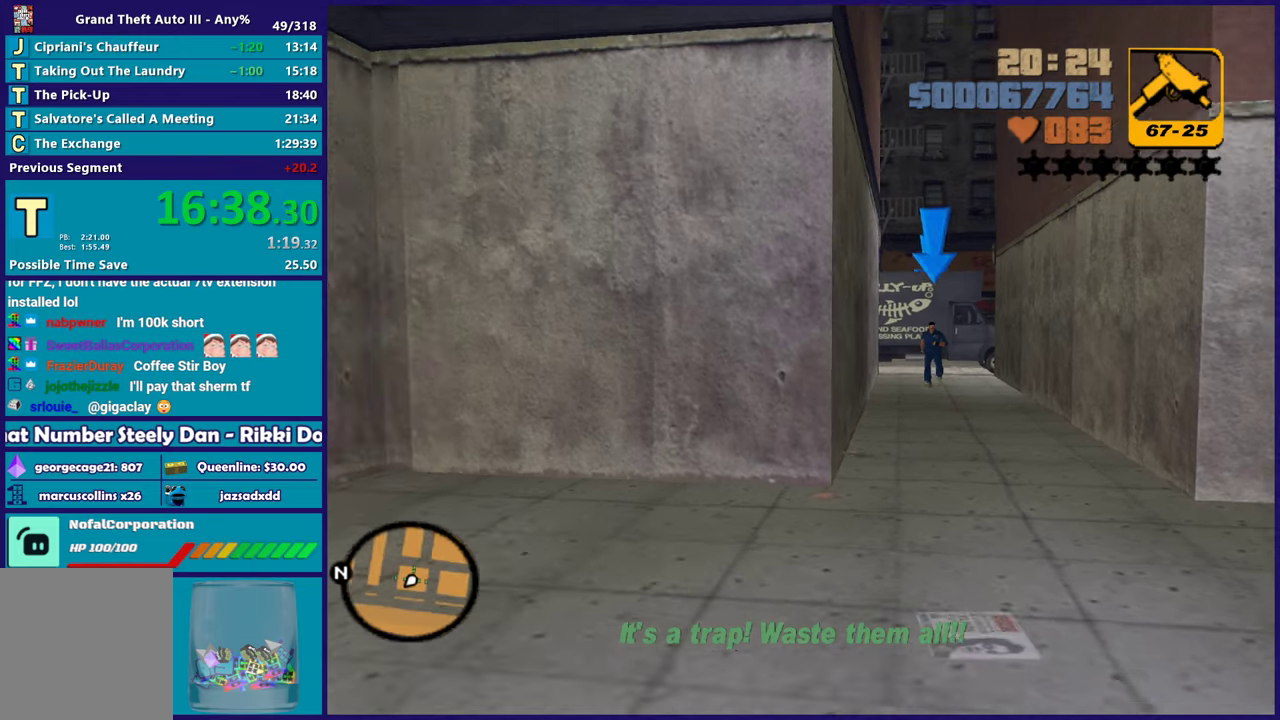
Gameplay with a controller (Xbox layout); each line is a JSON object with the inputs held at the frame after it (dt_ms = milliseconds from this image to that frame). "events" lists button and stick changes between this image and that frame as [ms after this image, input, new state], when the widget could be followed in between. Not read: START.
{"dt_ms": 500, "buttons": [], "left_stick": "down-right", "right_stick": "center", "events": [[17, "A", "up"], [117, "A", "down"], [233, "A", "up"], [300, "left_stick", "down-right"], [317, "A", "down"], [450, "A", "up"]]}
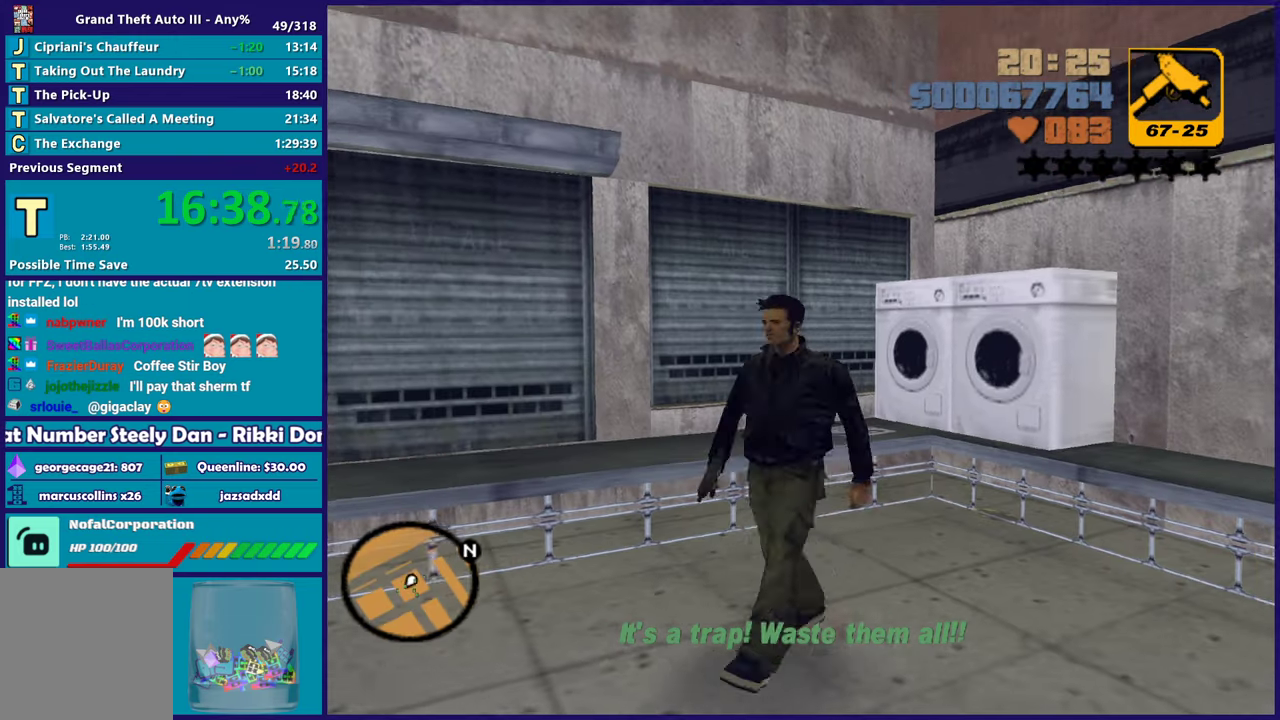
{"dt_ms": 500, "buttons": ["A"], "left_stick": "right", "right_stick": "center", "events": [[17, "A", "down"], [150, "A", "up"], [217, "A", "down"], [333, "A", "up"], [417, "A", "down"], [433, "left_stick", "right"]]}
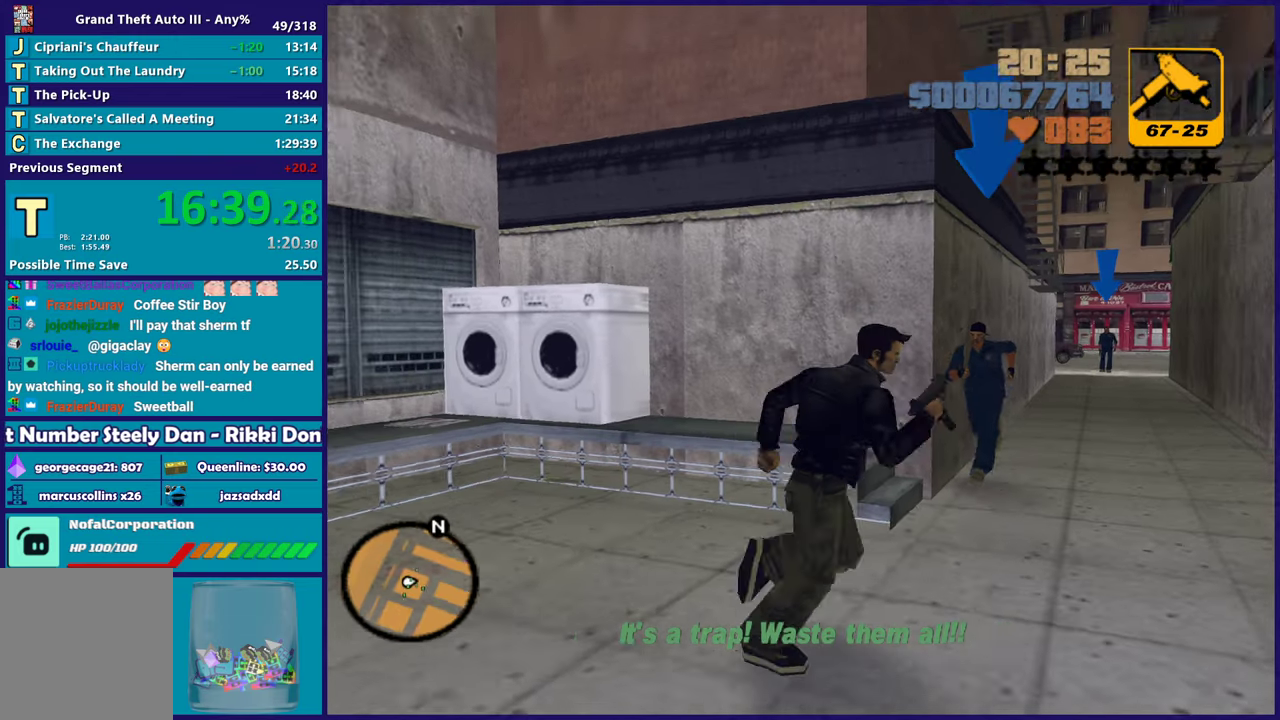
{"dt_ms": 500, "buttons": ["A"], "left_stick": "up", "right_stick": "center", "events": [[17, "A", "up"], [83, "A", "down"], [83, "left_stick", "up-right"], [200, "A", "up"], [250, "left_stick", "up"], [267, "A", "down"], [400, "A", "up"], [483, "A", "down"]]}
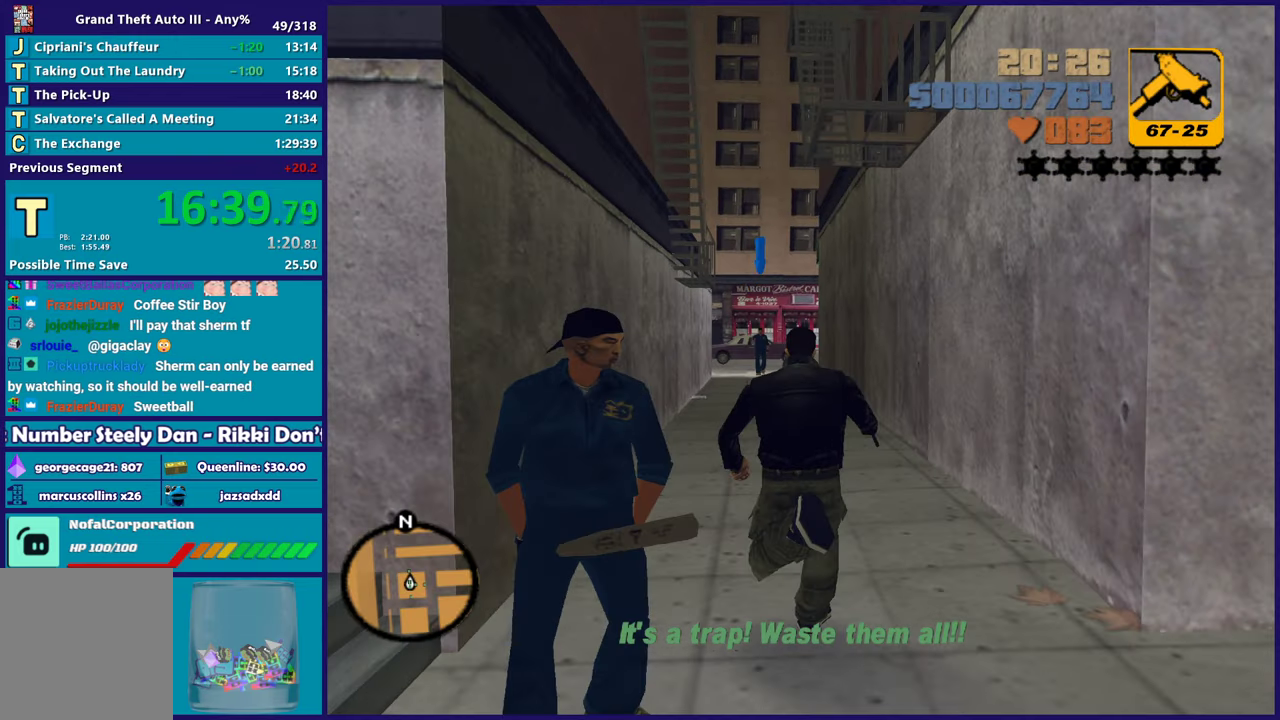
{"dt_ms": 500, "buttons": ["B", "R2"], "left_stick": "up", "right_stick": "center", "events": [[83, "A", "up"], [183, "R2", "down"], [200, "B", "down"]]}
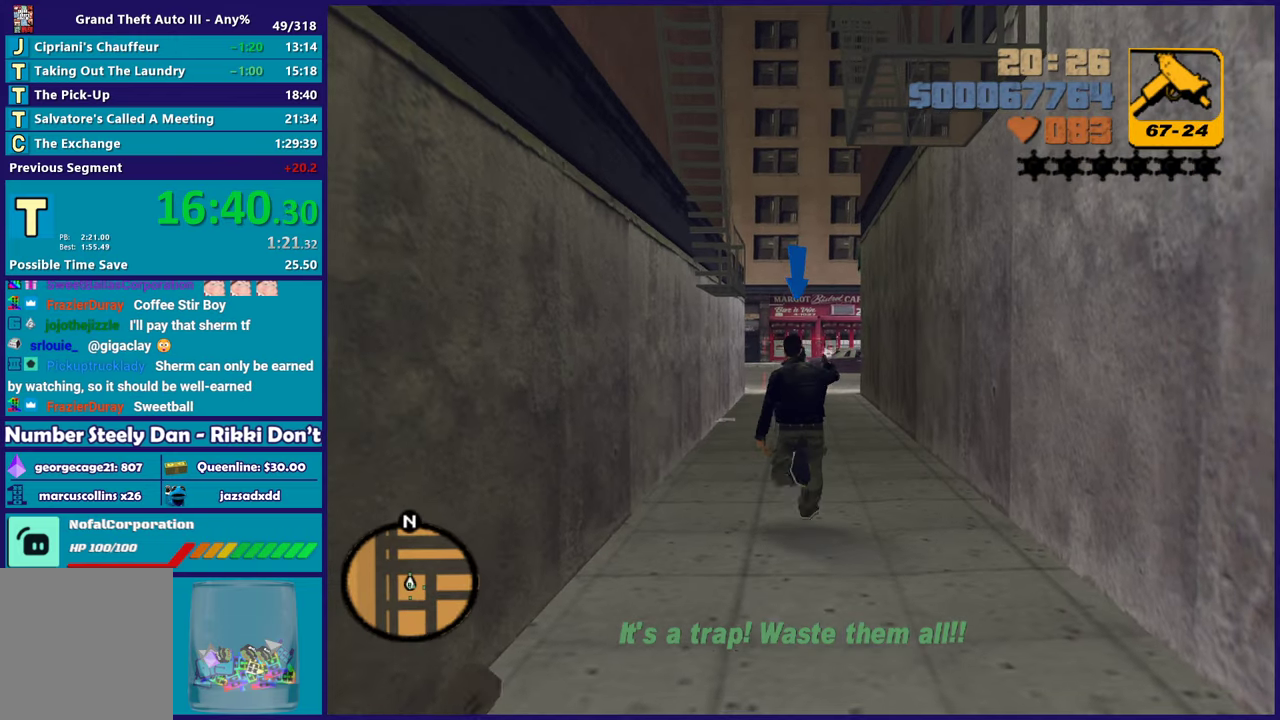
{"dt_ms": 500, "buttons": ["B", "R2"], "left_stick": "up", "right_stick": "center", "events": []}
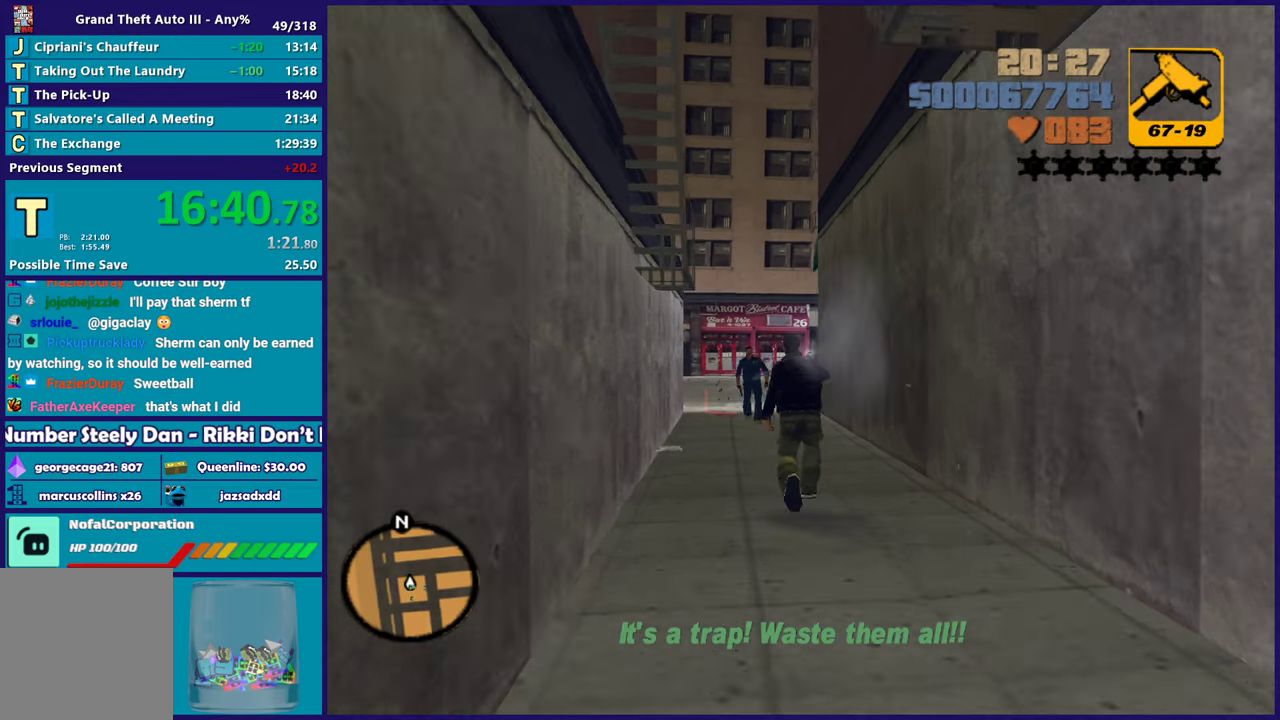
{"dt_ms": 500, "buttons": ["A"], "left_stick": "up-left", "right_stick": "center", "events": [[367, "B", "up"], [417, "R2", "up"], [450, "left_stick", "up-left"], [467, "A", "down"]]}
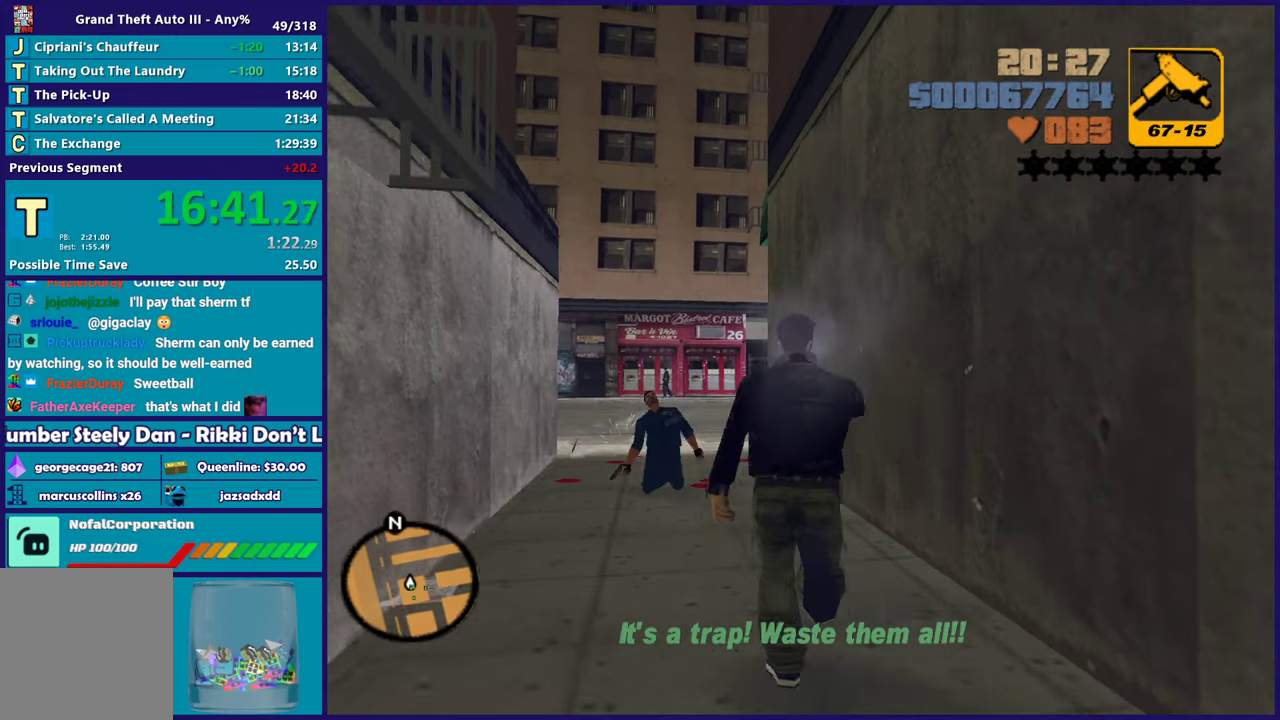
{"dt_ms": 500, "buttons": ["A"], "left_stick": "up-left", "right_stick": "center", "events": [[83, "A", "up"], [183, "A", "down"], [300, "A", "up"], [333, "A", "down"], [383, "R1", "down"], [483, "R1", "up"]]}
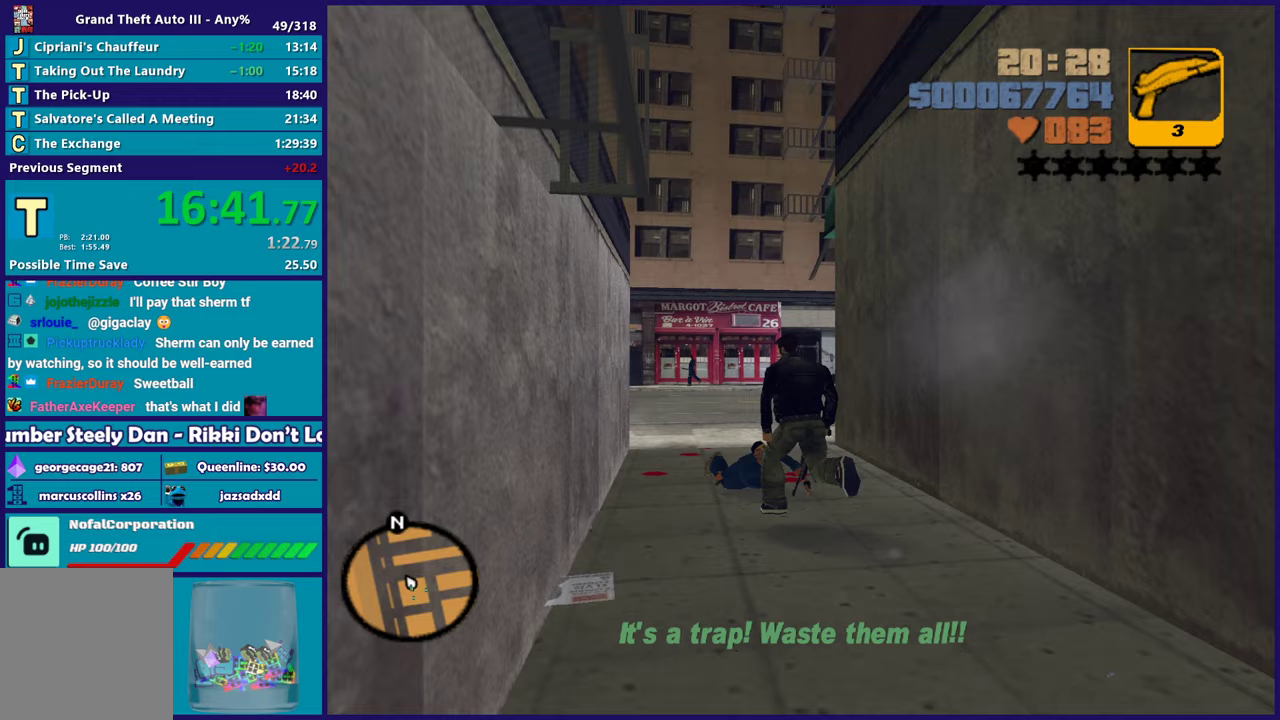
{"dt_ms": 500, "buttons": [], "left_stick": "up", "right_stick": "center", "events": [[33, "A", "up"], [100, "L1", "down"], [133, "A", "down"], [233, "A", "up"], [233, "L1", "up"], [300, "A", "down"], [433, "A", "up"], [467, "left_stick", "up"]]}
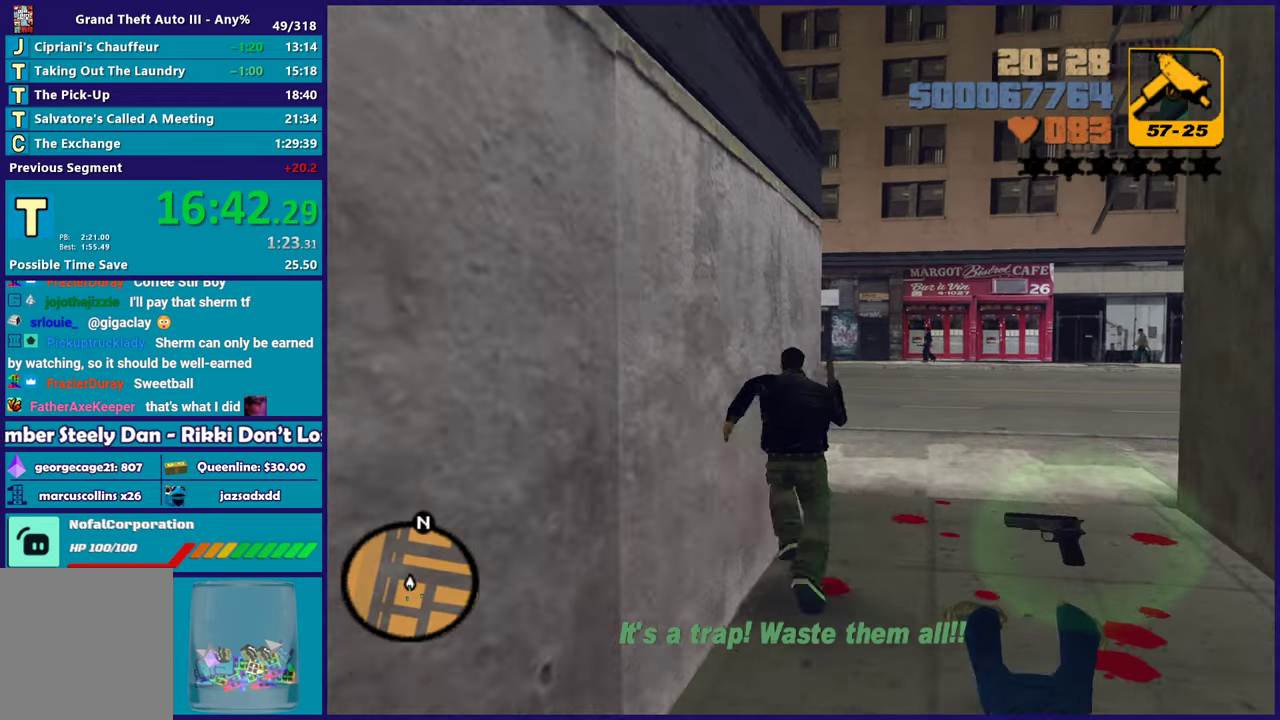
{"dt_ms": 500, "buttons": [], "left_stick": "center", "right_stick": "center", "events": [[17, "A", "down"], [100, "left_stick", "up-right"], [150, "A", "up"], [233, "A", "down"], [317, "left_stick", "down-right"], [367, "A", "up"], [467, "left_stick", "center"]]}
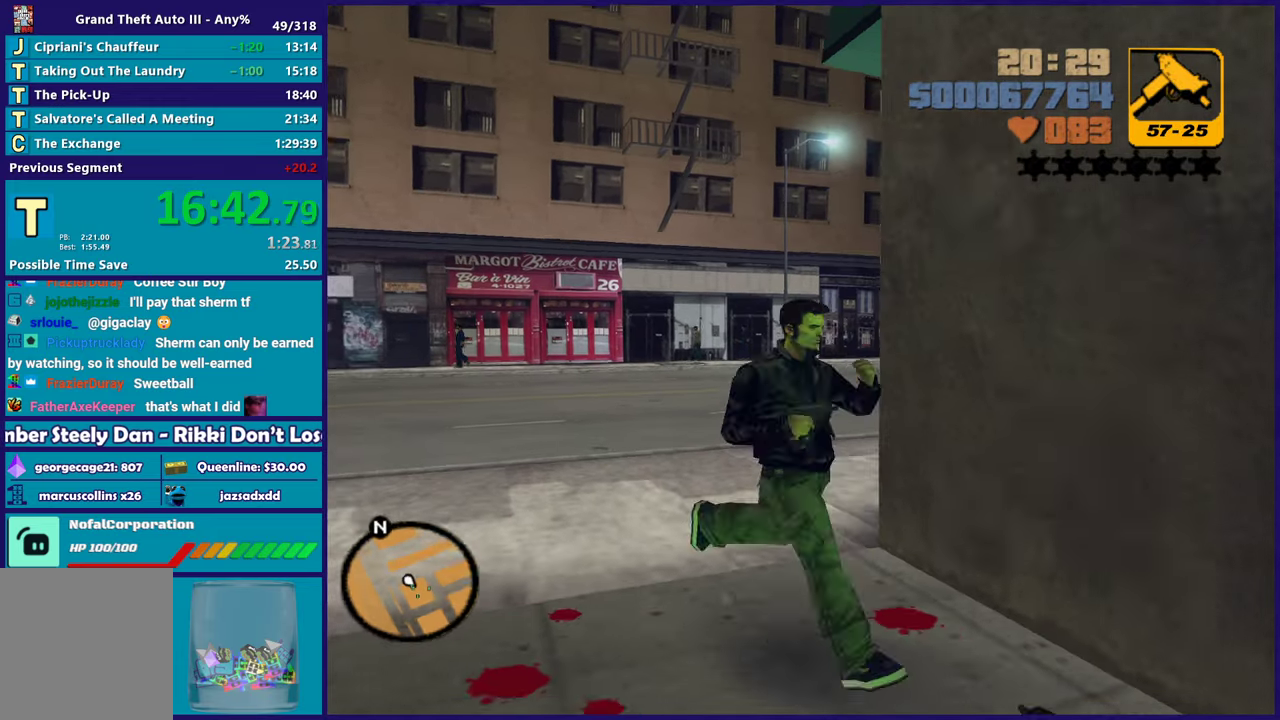
{"dt_ms": 500, "buttons": ["B", "R2"], "left_stick": "center", "right_stick": "center", "events": [[17, "R2", "down"], [67, "B", "down"]]}
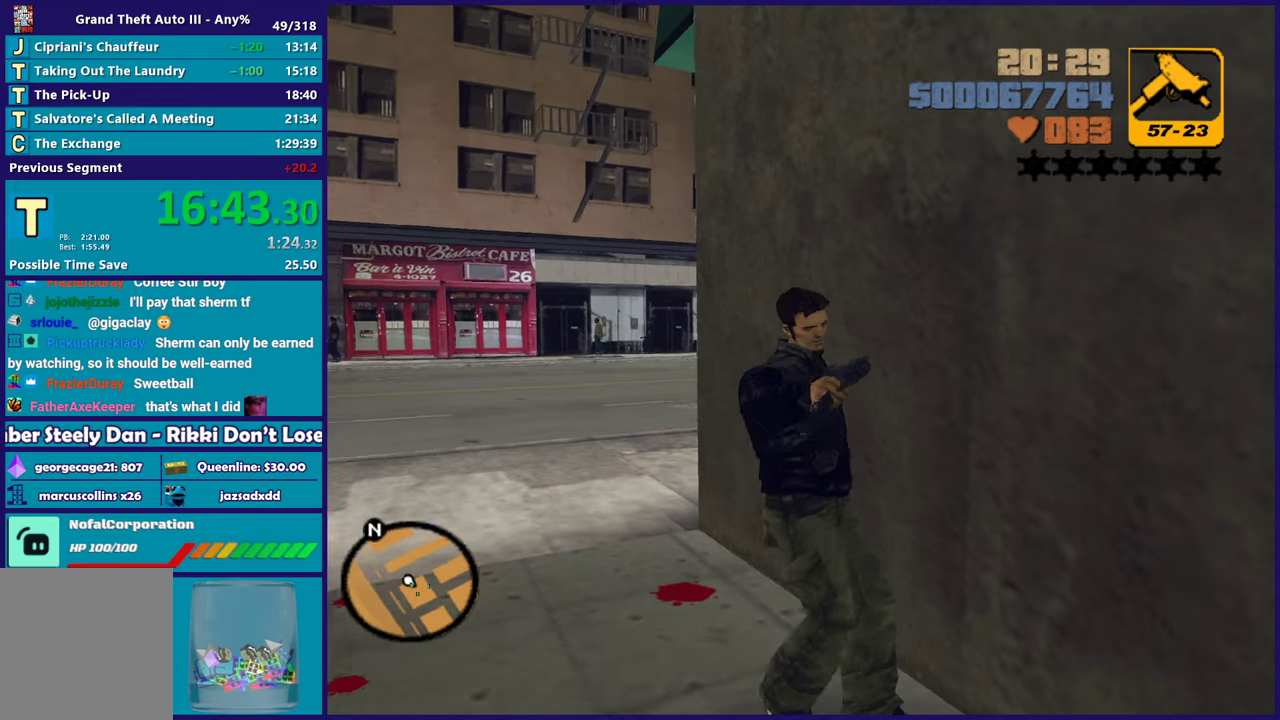
{"dt_ms": 500, "buttons": ["B", "R1", "R2"], "left_stick": "center", "right_stick": "center", "events": [[167, "R1", "down"], [300, "R1", "up"], [367, "L1", "down"], [450, "R1", "down"], [500, "L1", "up"]]}
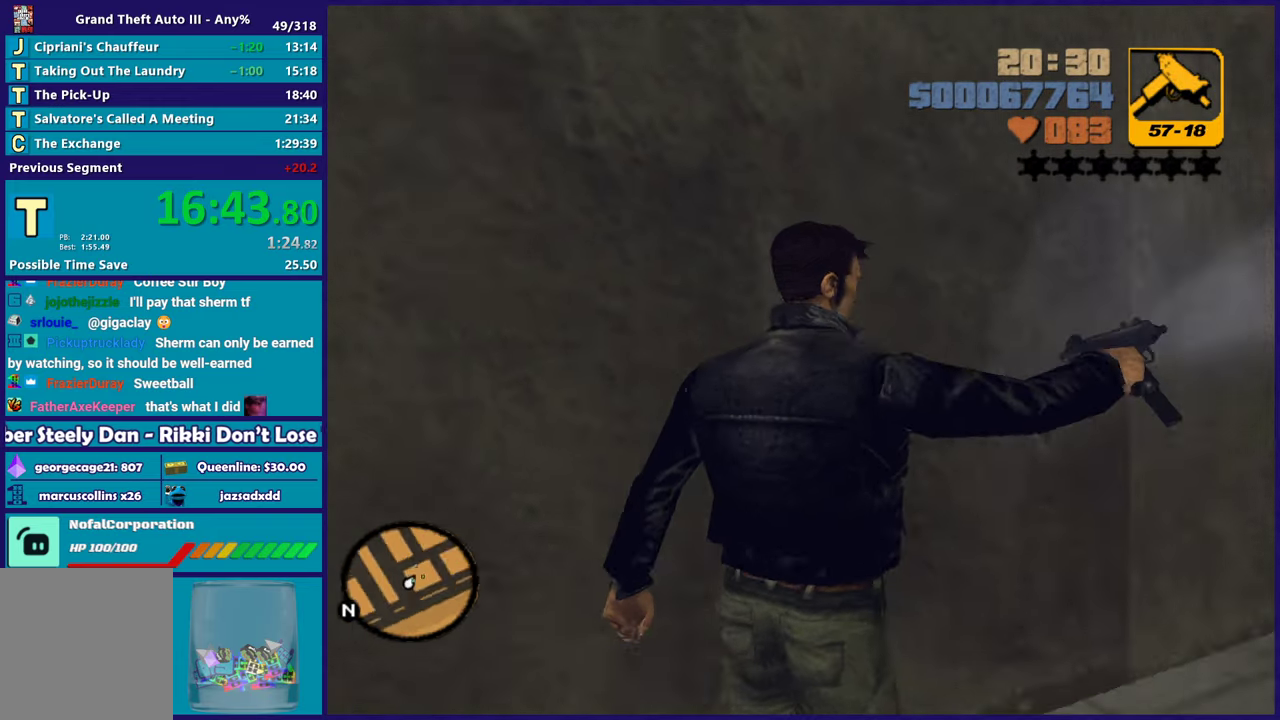
{"dt_ms": 500, "buttons": ["B", "L1", "R2"], "left_stick": "center", "right_stick": "center", "events": [[67, "R1", "up"], [133, "L1", "down"], [233, "R1", "down"], [250, "L1", "up"], [367, "R1", "up"], [383, "L1", "down"]]}
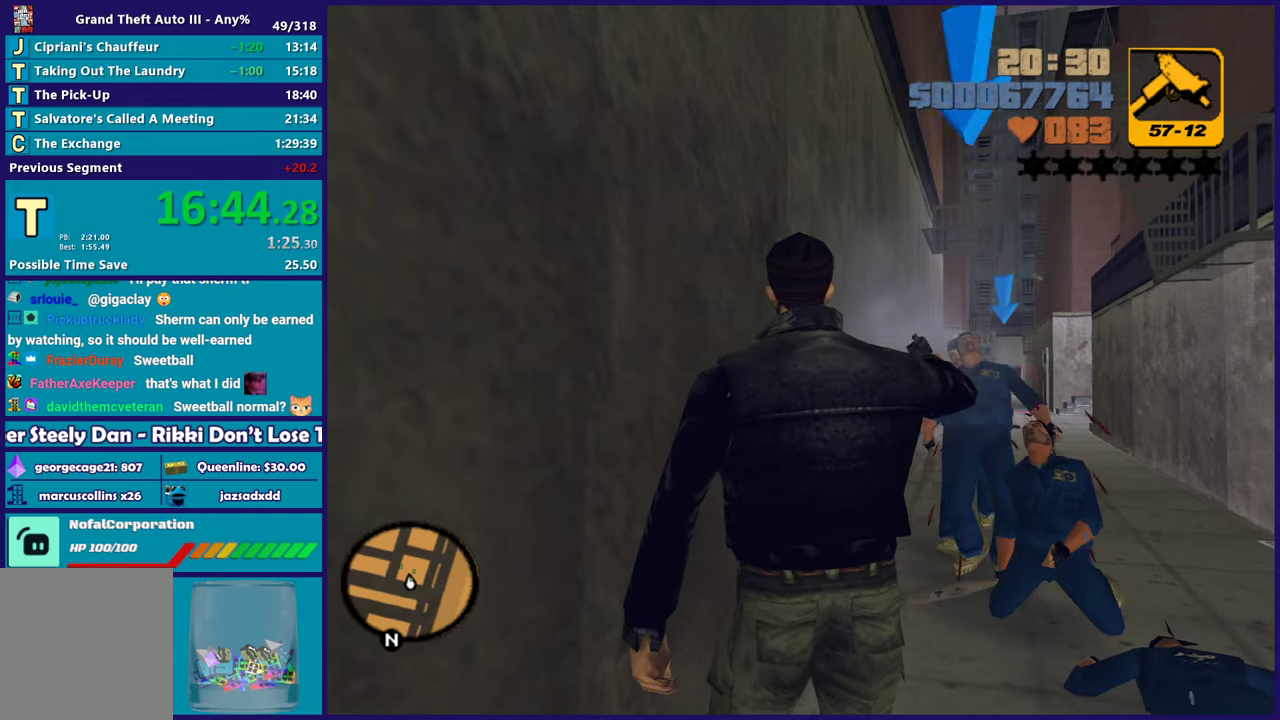
{"dt_ms": 500, "buttons": ["B", "L1", "R2"], "left_stick": "center", "right_stick": "center", "events": [[17, "L1", "up"], [33, "R1", "down"], [150, "L1", "down"], [167, "R1", "up"], [300, "L1", "up"], [317, "R1", "down"], [450, "R1", "up"], [500, "L1", "down"]]}
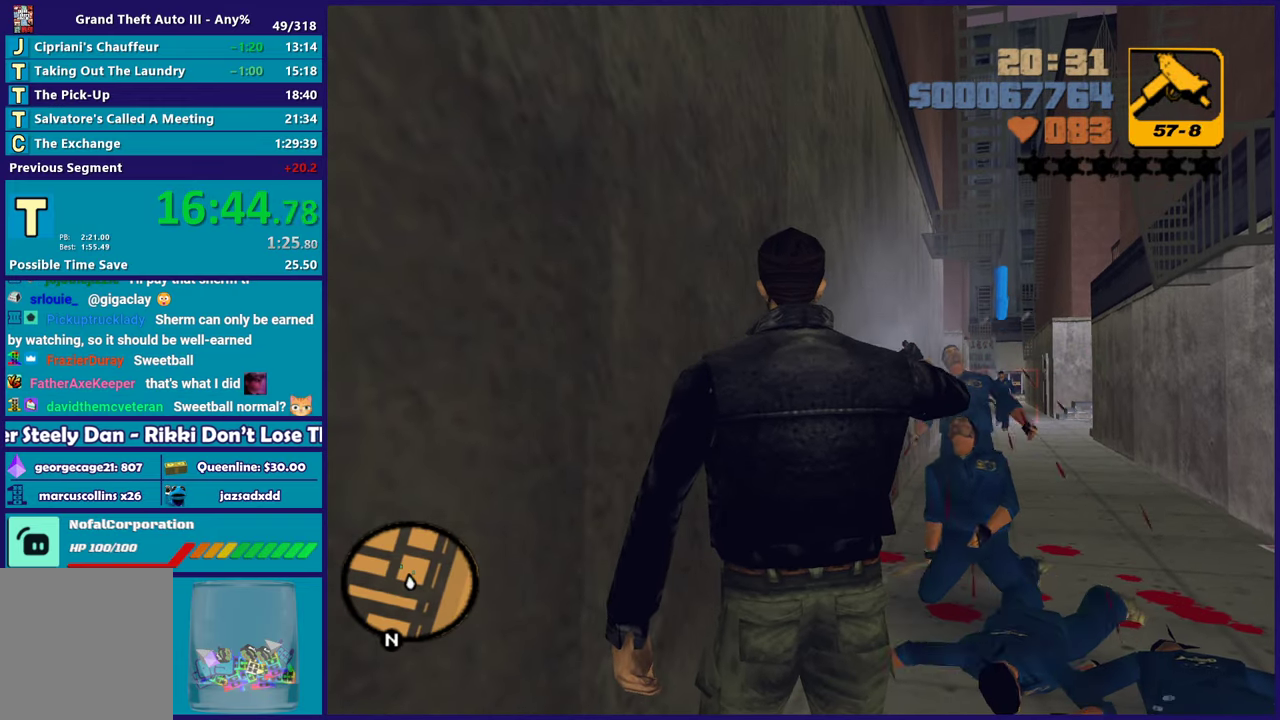
{"dt_ms": 500, "buttons": ["B", "R2"], "left_stick": "center", "right_stick": "center", "events": [[117, "L1", "up"], [300, "R1", "down"], [417, "R1", "up"]]}
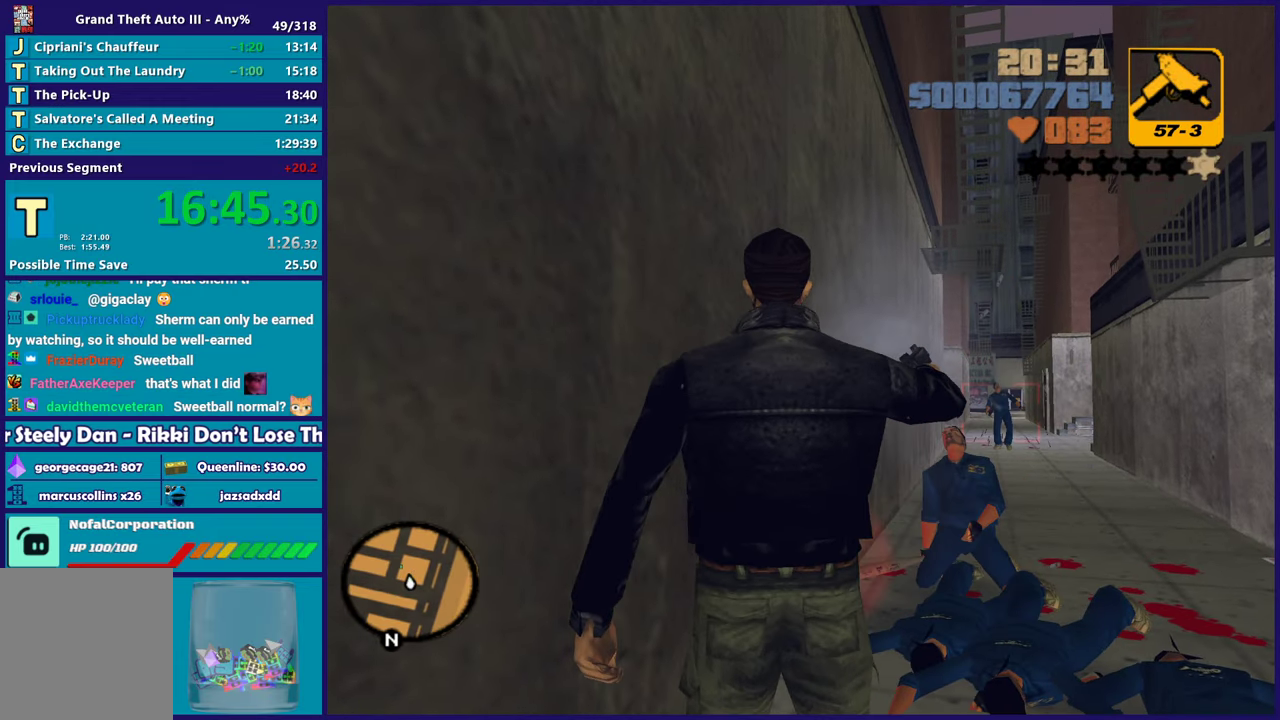
{"dt_ms": 500, "buttons": ["A"], "left_stick": "up-right", "right_stick": "center", "events": [[50, "B", "up"], [100, "R2", "up"], [117, "left_stick", "up-right"], [200, "A", "down"], [383, "A", "up"], [467, "A", "down"]]}
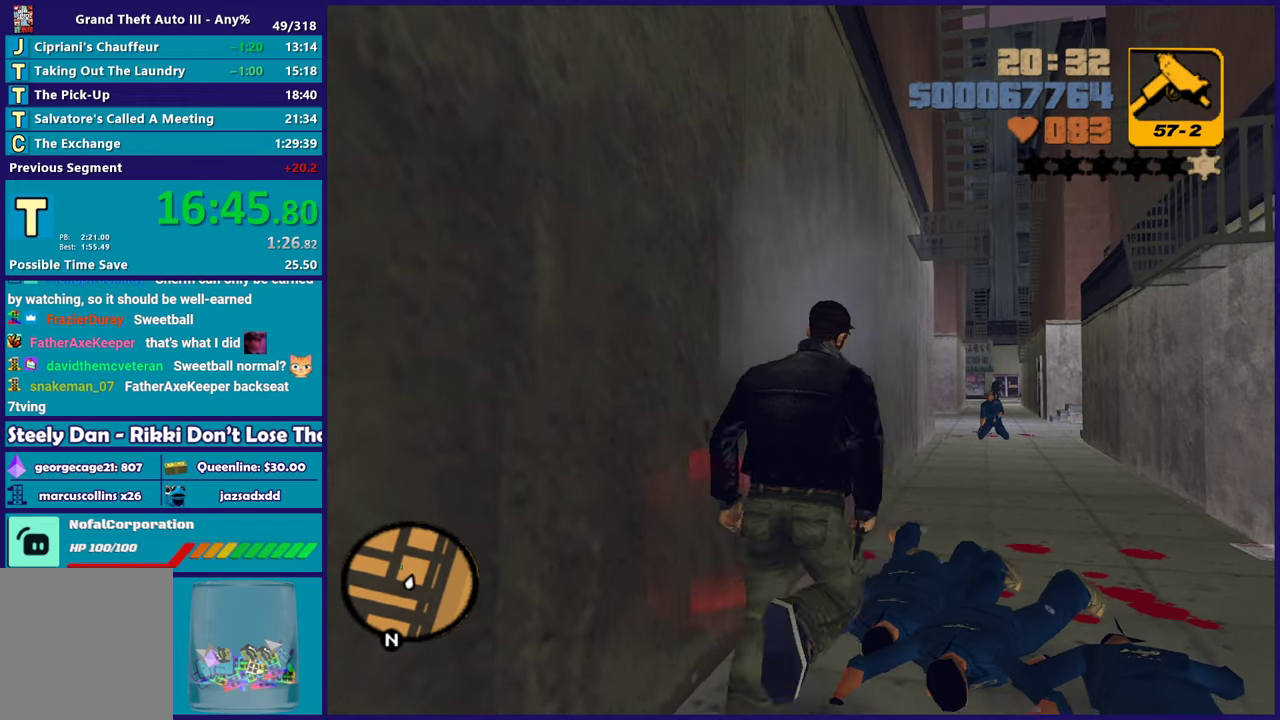
{"dt_ms": 500, "buttons": ["A"], "left_stick": "up", "right_stick": "center", "events": [[100, "A", "up"], [183, "A", "down"], [333, "A", "up"], [400, "A", "down"], [417, "left_stick", "up"]]}
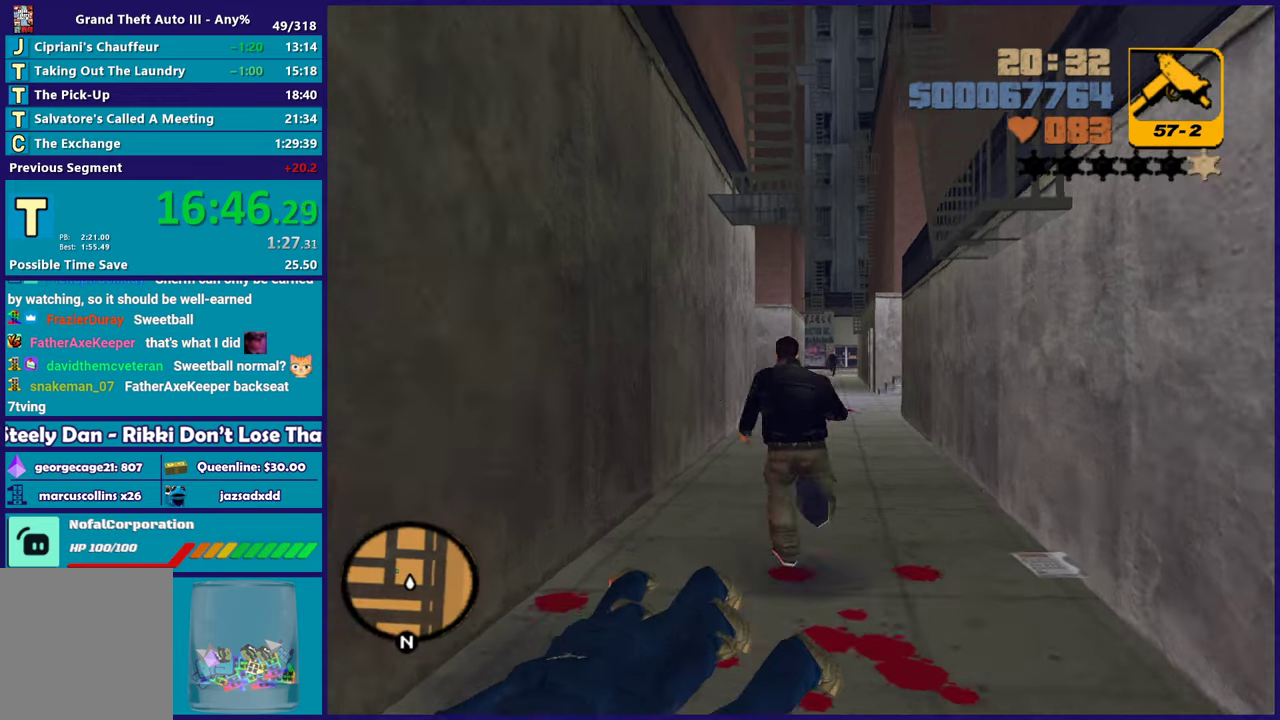
{"dt_ms": 500, "buttons": [], "left_stick": "up", "right_stick": "center", "events": [[33, "A", "up"], [117, "A", "down"], [233, "A", "up"], [333, "A", "down"], [433, "A", "up"]]}
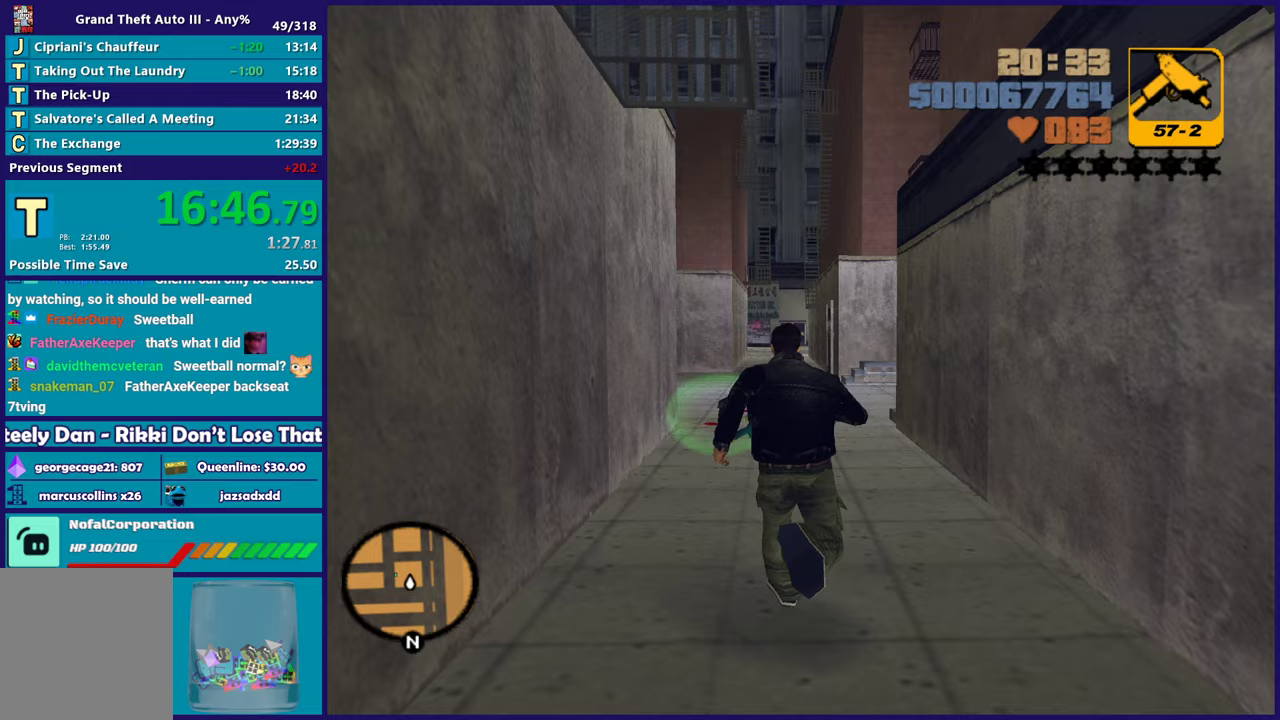
{"dt_ms": 500, "buttons": ["A"], "left_stick": "up", "right_stick": "center", "events": [[17, "A", "down"], [150, "A", "up"], [217, "A", "down"], [350, "A", "up"], [450, "A", "down"]]}
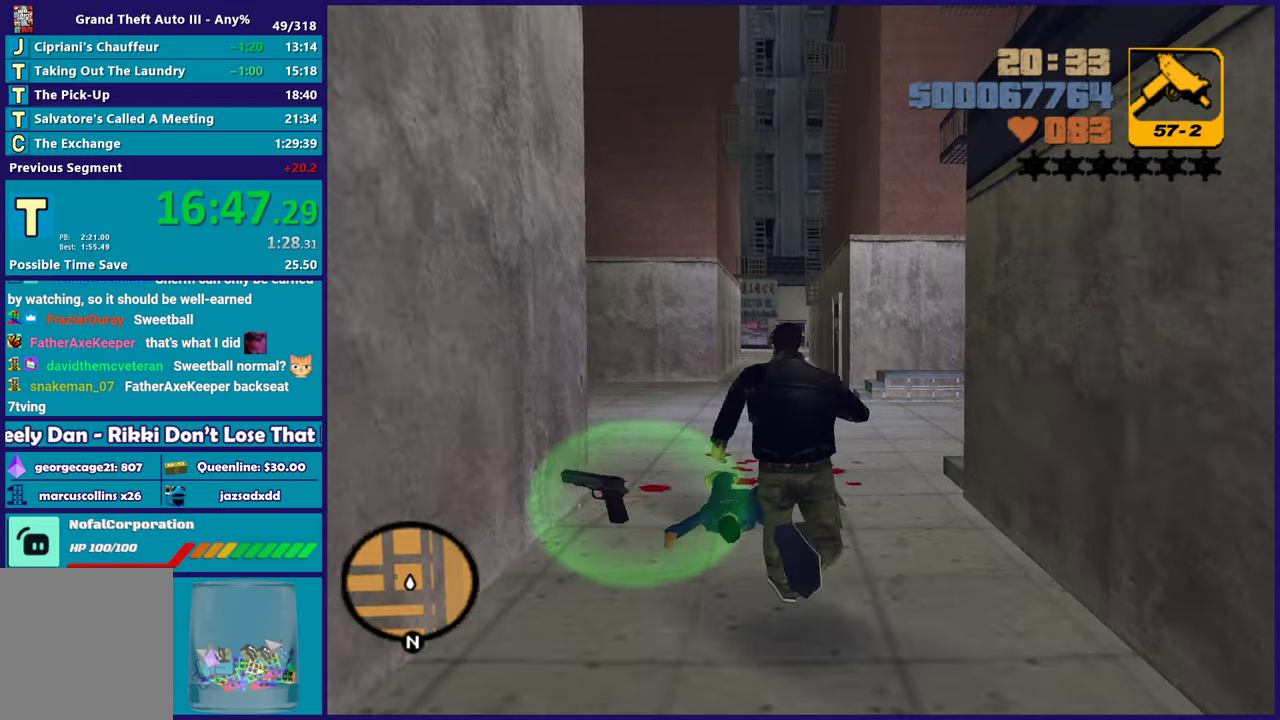
{"dt_ms": 500, "buttons": [], "left_stick": "up-left", "right_stick": "center", "events": [[67, "A", "up"], [167, "A", "down"], [283, "A", "up"], [333, "left_stick", "up-left"], [350, "A", "down"], [500, "A", "up"]]}
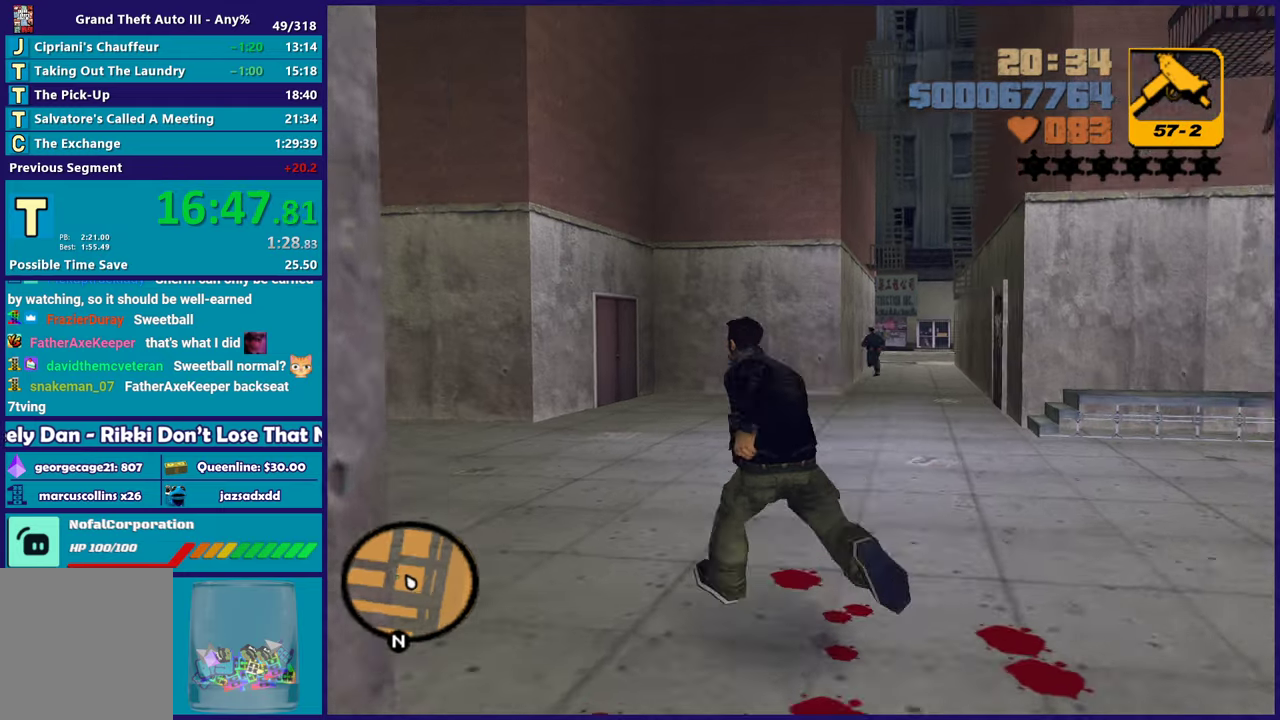
{"dt_ms": 500, "buttons": [], "left_stick": "up", "right_stick": "center", "events": [[83, "A", "down"], [217, "A", "up"], [300, "A", "down"], [367, "left_stick", "up"], [433, "A", "up"]]}
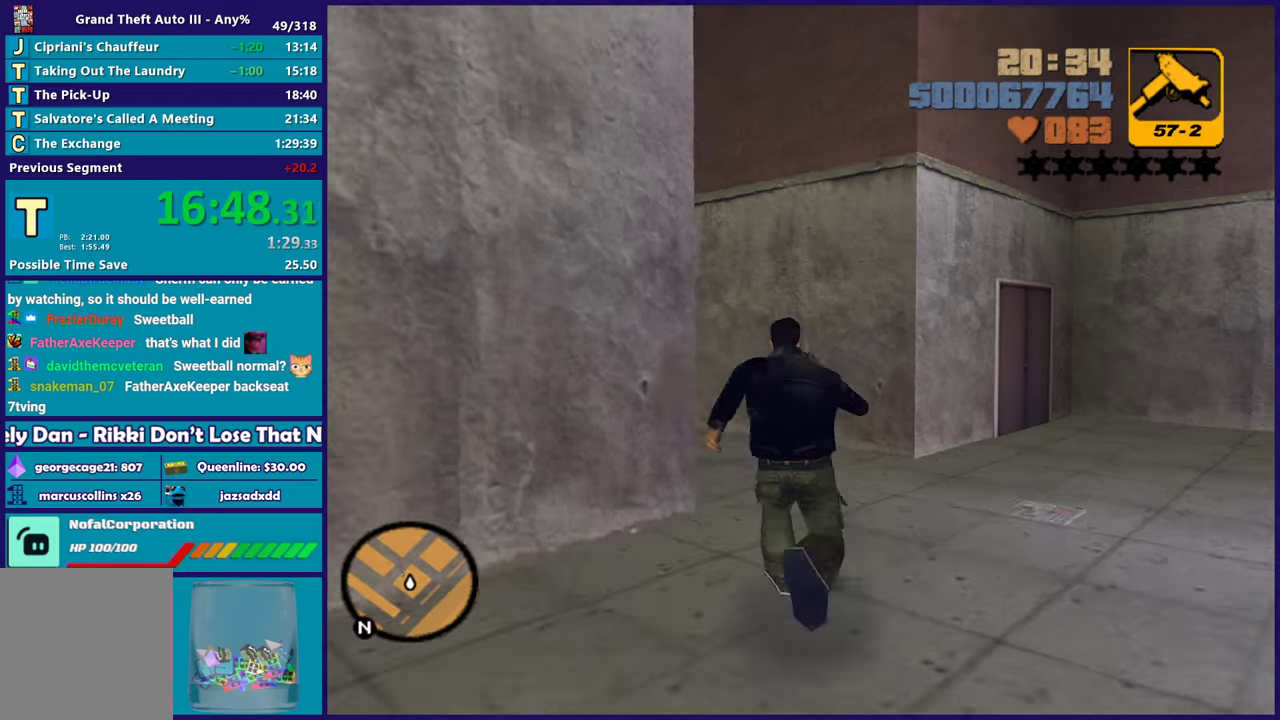
{"dt_ms": 500, "buttons": ["A"], "left_stick": "up-left", "right_stick": "center", "events": [[17, "A", "down"], [150, "A", "up"], [217, "A", "down"], [367, "A", "up"], [400, "A", "down"], [417, "left_stick", "up-left"]]}
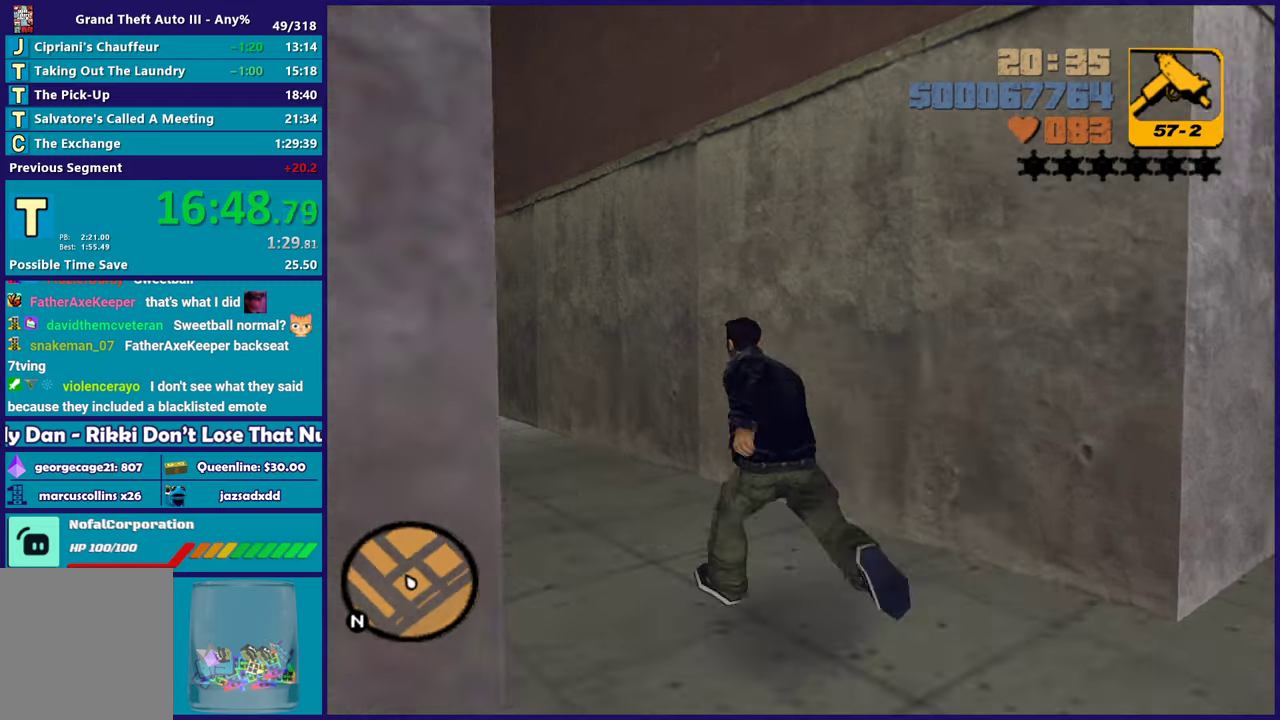
{"dt_ms": 500, "buttons": [], "left_stick": "up", "right_stick": "center", "events": [[50, "A", "up"], [133, "A", "down"], [250, "left_stick", "up"], [267, "A", "up"], [333, "A", "down"], [483, "A", "up"]]}
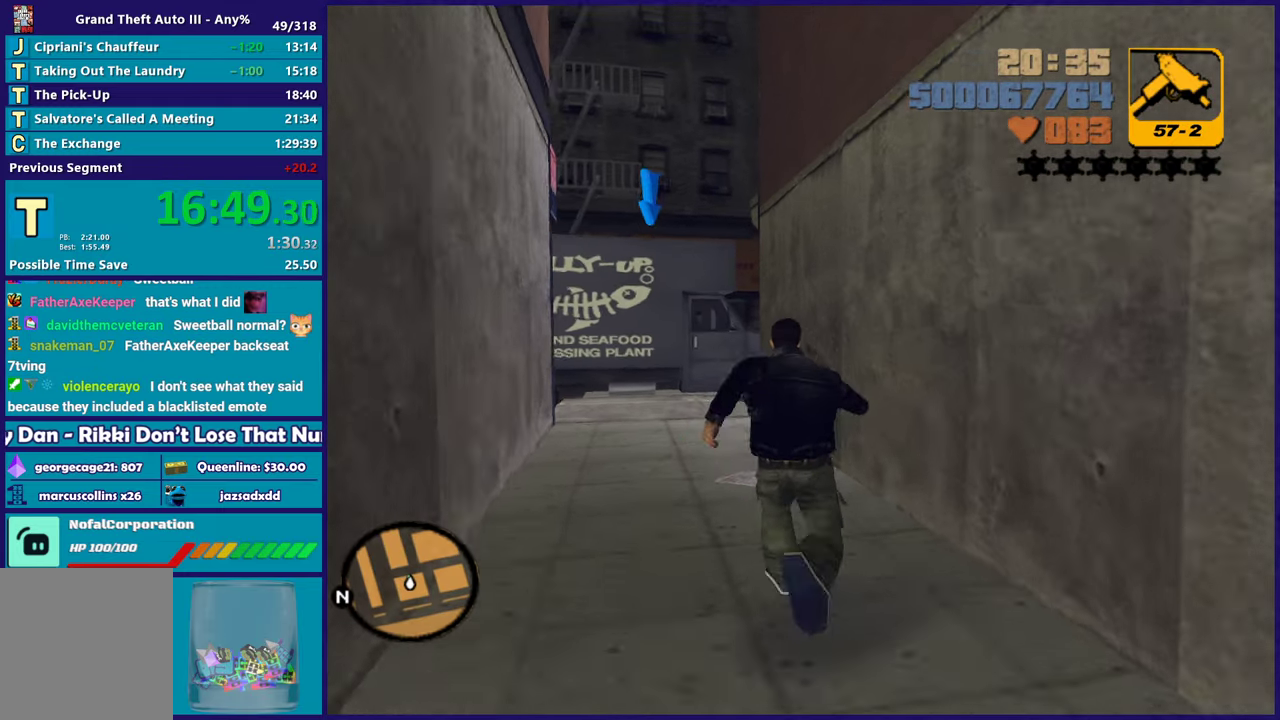
{"dt_ms": 500, "buttons": ["A"], "left_stick": "up-left", "right_stick": "center"}
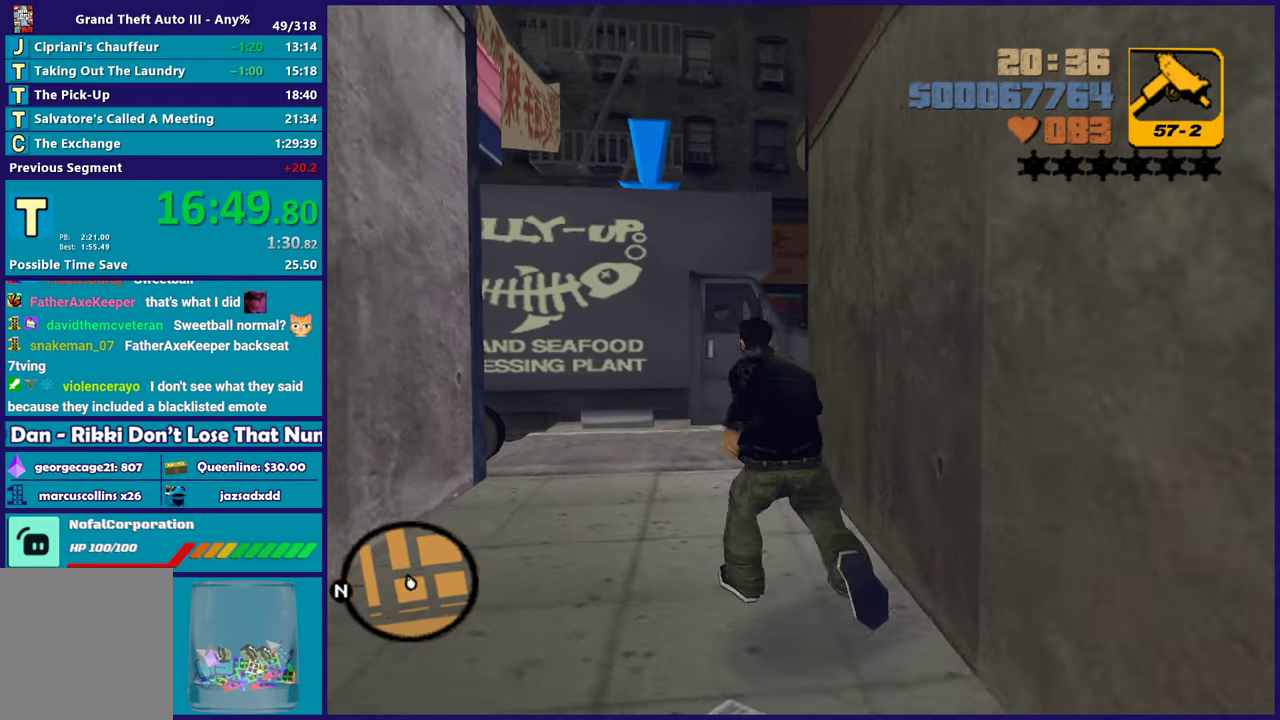
{"dt_ms": 500, "buttons": ["A"], "left_stick": "up", "right_stick": "center"}
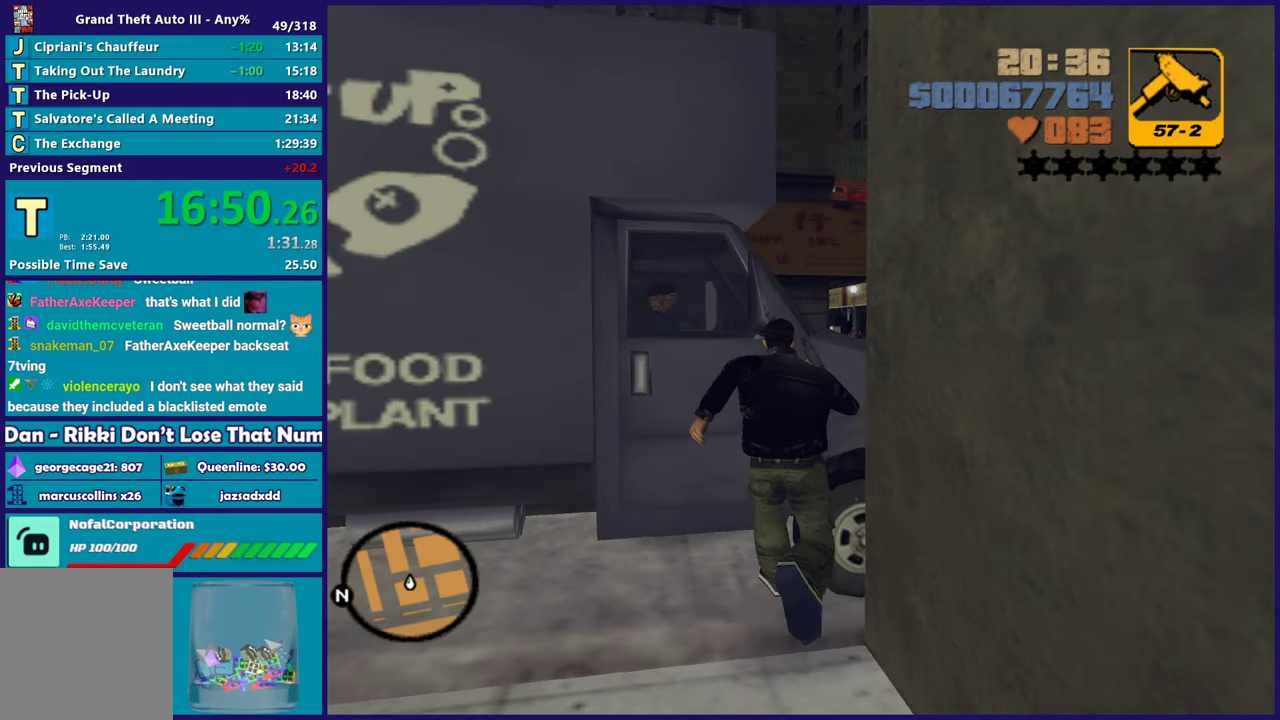
{"dt_ms": 500, "buttons": ["A"], "left_stick": "up", "right_stick": "center", "events": [[67, "A", "up"], [133, "A", "down"], [283, "A", "up"], [367, "A", "down"]]}
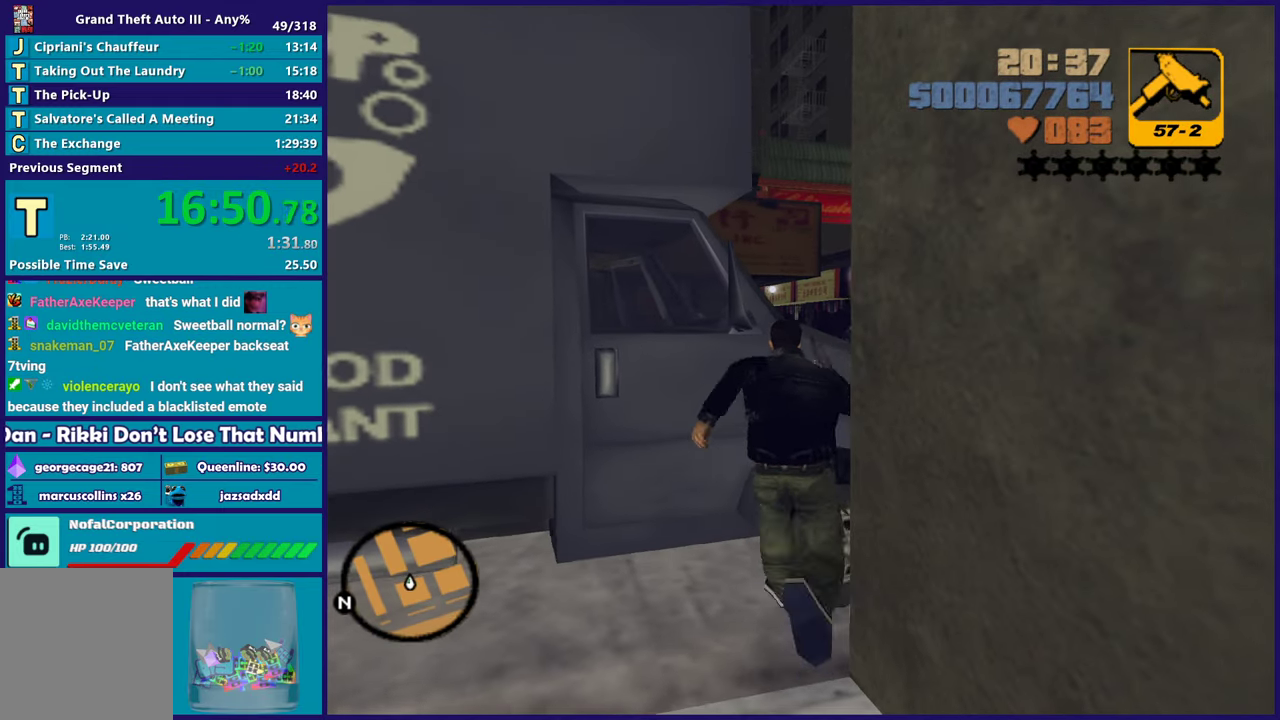
{"dt_ms": 1000, "buttons": ["A"], "left_stick": "up", "right_stick": "center", "events": [[17, "A", "up"], [83, "A", "down"], [250, "A", "up"], [317, "A", "down"], [433, "L3", "down"], [467, "A", "up"], [533, "A", "down"], [650, "L3", "up"], [683, "A", "up"], [750, "A", "down"], [883, "A", "up"], [933, "A", "down"]]}
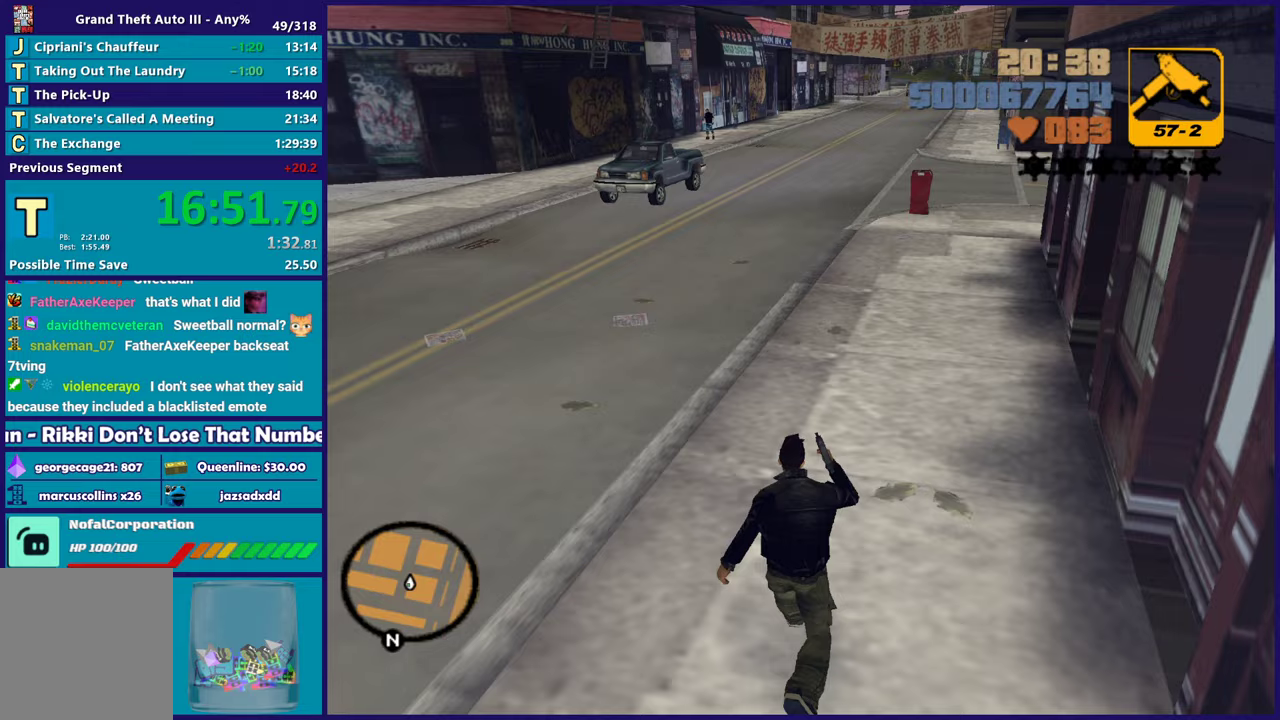
{"dt_ms": 500, "buttons": ["B", "R2"], "left_stick": "center", "right_stick": "center", "events": [[83, "A", "up"], [183, "left_stick", "left"], [283, "R2", "down"], [283, "left_stick", "center"], [300, "B", "down"]]}
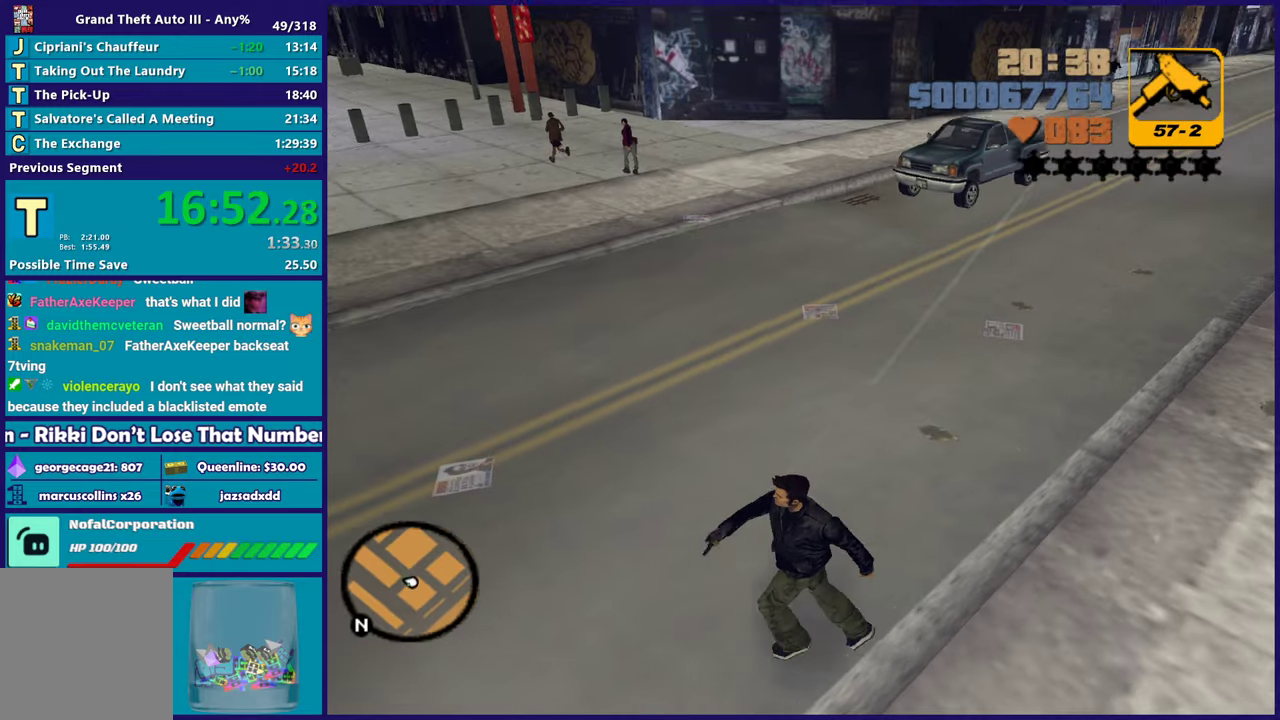
{"dt_ms": 500, "buttons": ["B", "R2"], "left_stick": "center", "right_stick": "center", "events": []}
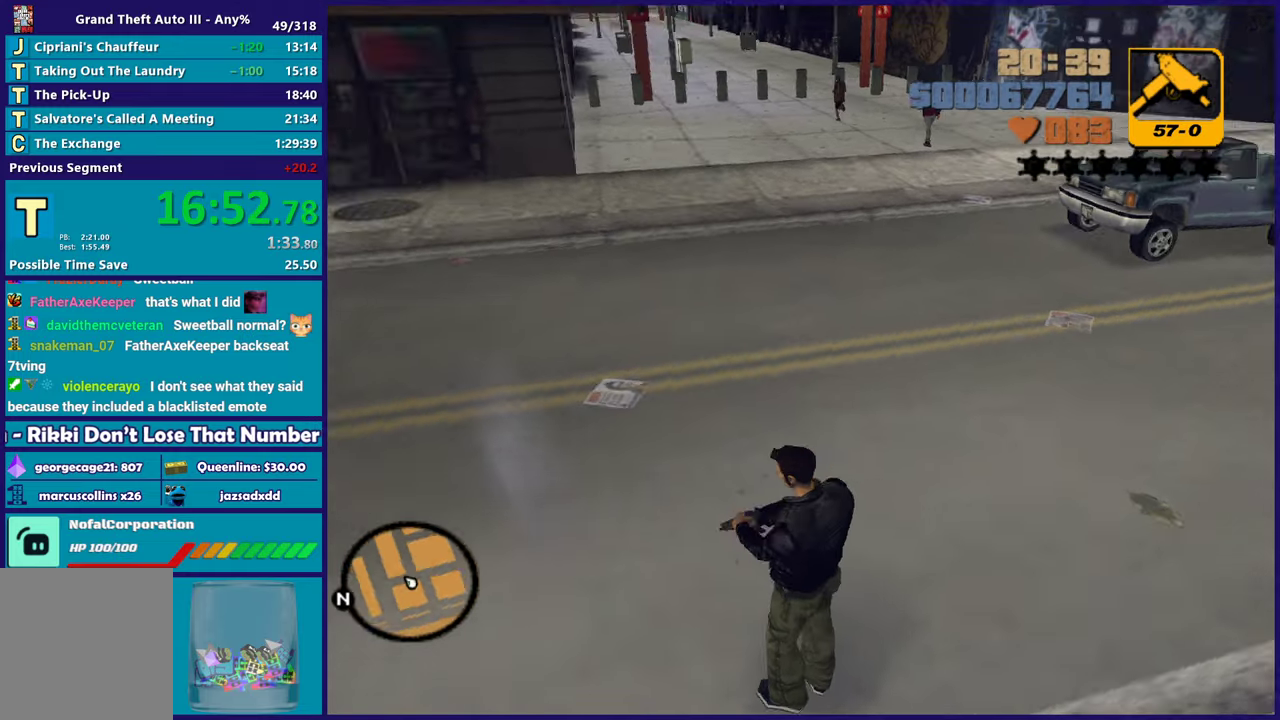
{"dt_ms": 500, "buttons": [], "left_stick": "up-left", "right_stick": "center", "events": [[417, "B", "up"], [450, "R2", "up"], [483, "left_stick", "up-left"]]}
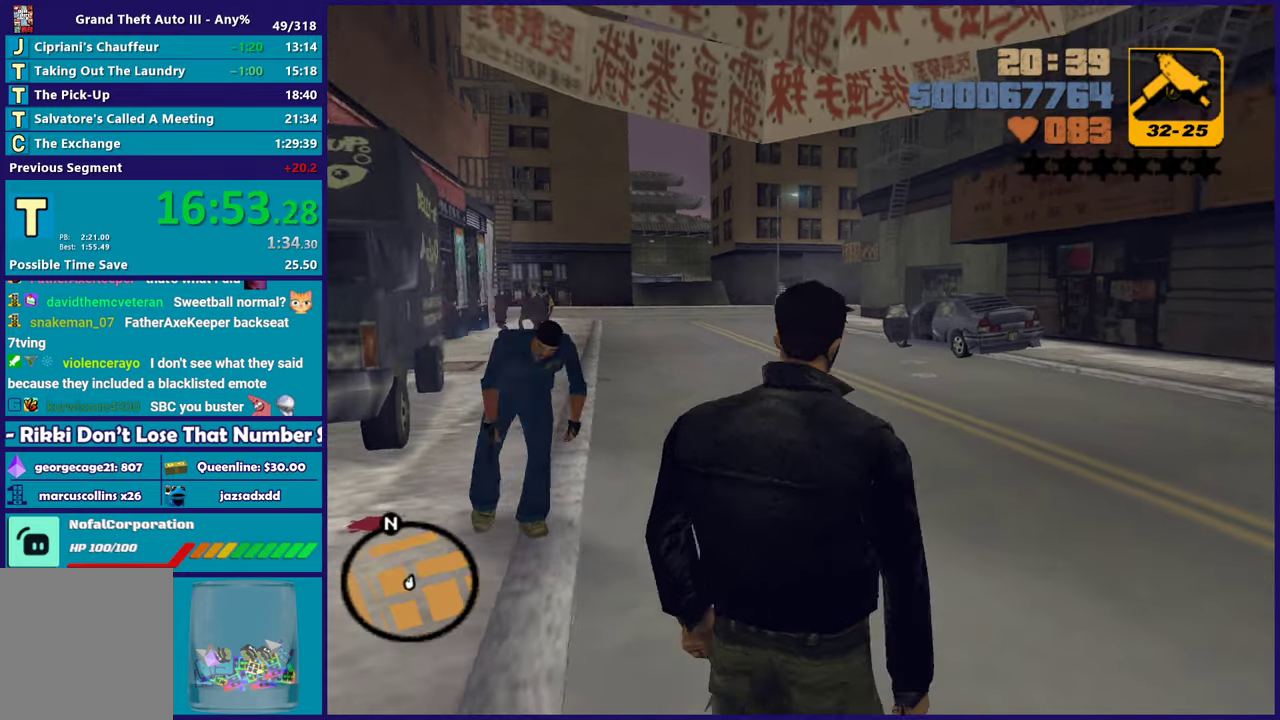
{"dt_ms": 500, "buttons": ["B", "R2"], "left_stick": "center", "right_stick": "center", "events": [[183, "left_stick", "up"], [200, "R2", "down"], [217, "B", "down"], [300, "left_stick", "center"]]}